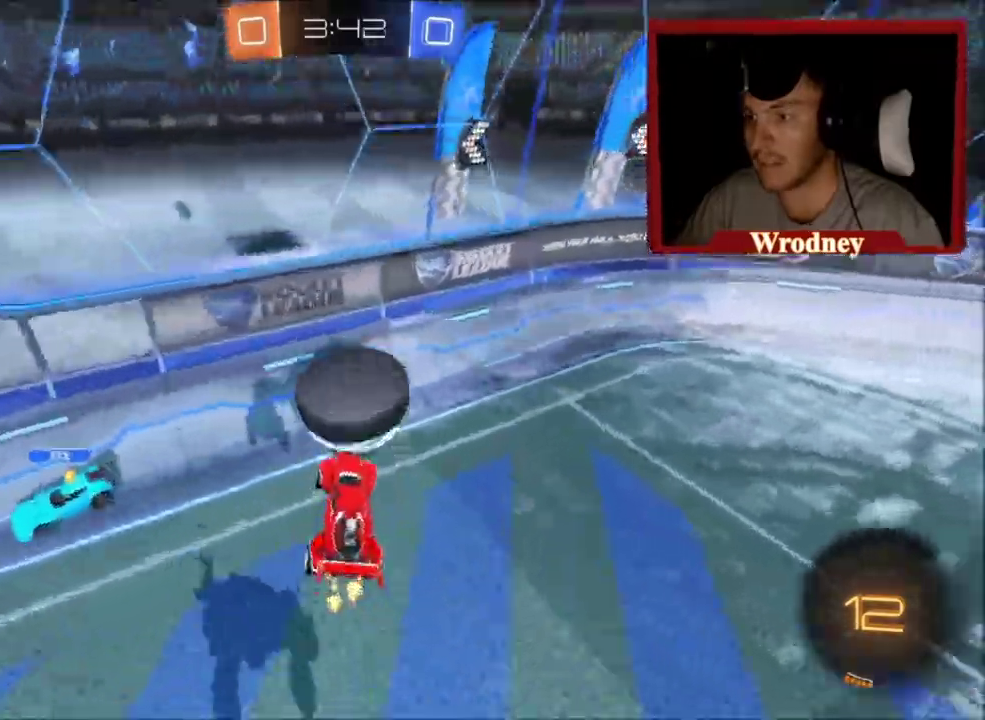
Gameplay with a controller (Xbox layout); each line is a JSON object with the inputs held at the frame after it. "events" lists button and stick changes between this image and that frame as [ms after this image, input, new state], when the widget could be followed in between. Not read: R2.
{"buttons": ["X"], "left_stick": "up-right", "right_stick": "center", "events": [[34, "left_stick", "up"], [267, "left_stick", "up-left"], [301, "X", "down"], [334, "Y", "down"], [467, "Y", "up"], [501, "left_stick", "up-right"]]}
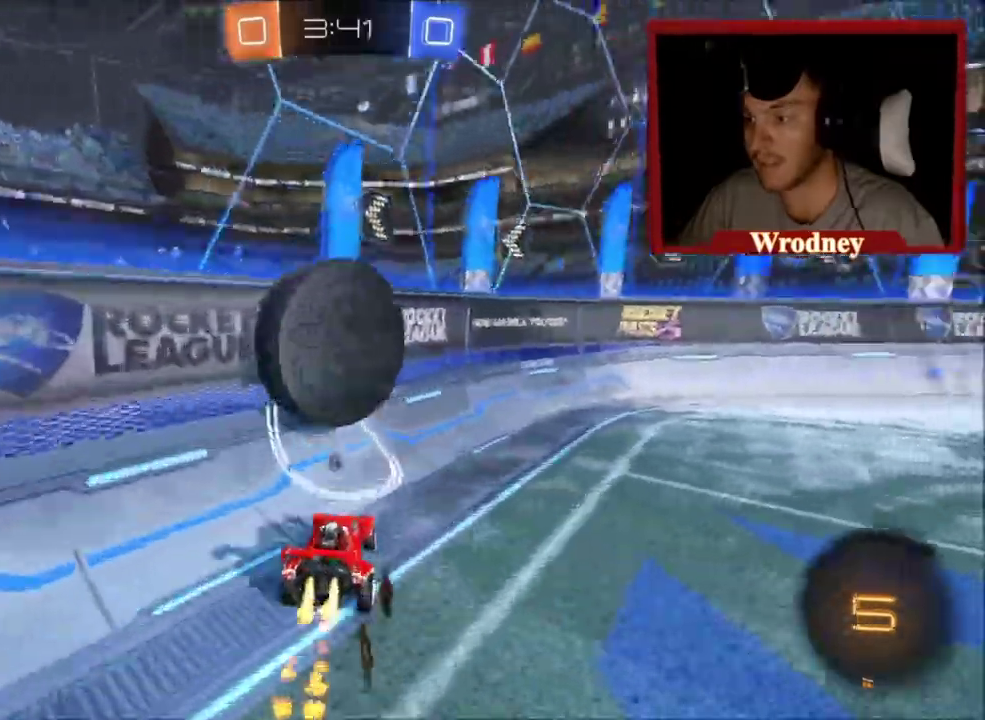
{"buttons": ["X"], "left_stick": "right", "right_stick": "center", "events": [[133, "left_stick", "right"]]}
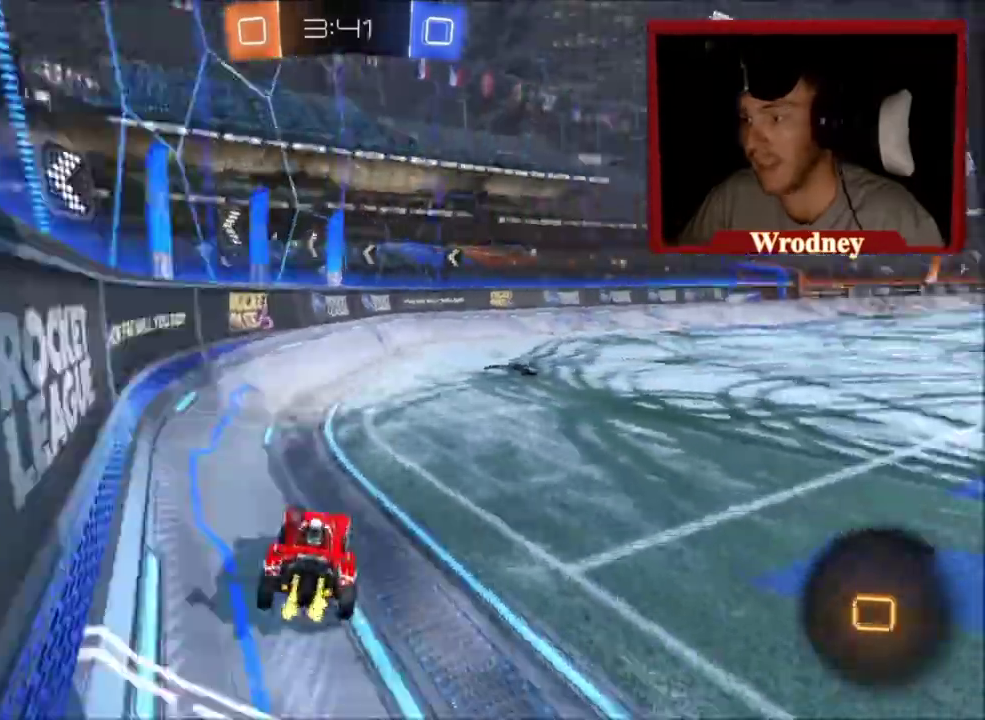
{"buttons": ["A", "L1"], "left_stick": "up", "right_stick": "center", "events": [[434, "L1", "down"], [434, "left_stick", "up"], [467, "X", "up"], [501, "A", "down"]]}
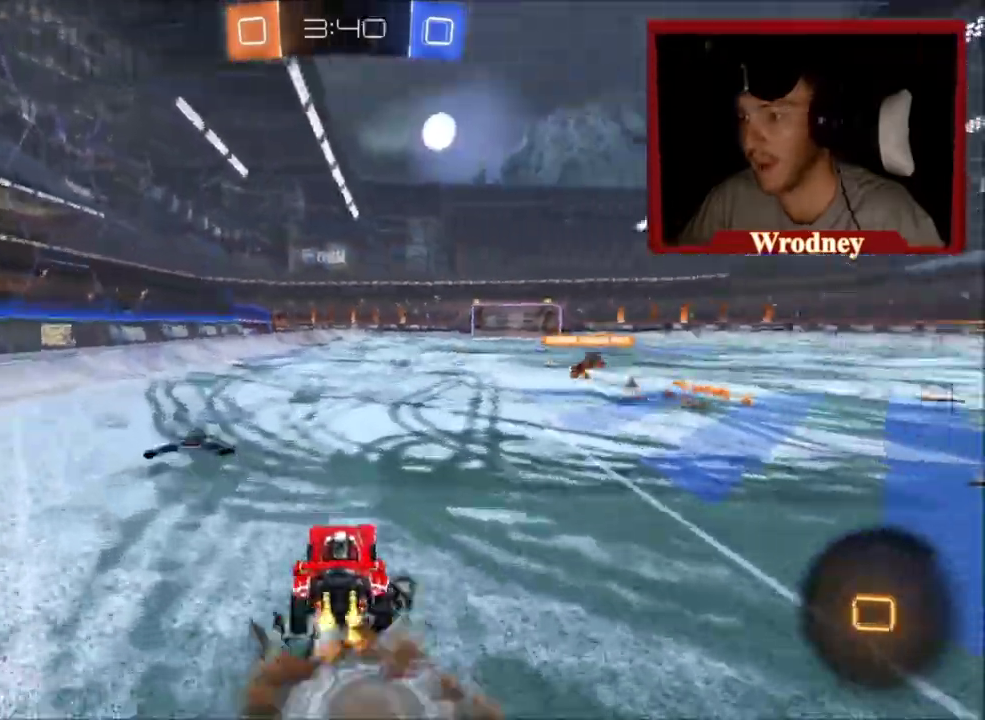
{"buttons": ["DPAD_UP"], "left_stick": "center", "right_stick": "center", "events": [[133, "A", "up"], [200, "Y", "down"], [300, "left_stick", "up-left"], [333, "L1", "up"], [333, "Y", "up"], [400, "left_stick", "center"], [500, "DPAD_UP", "down"]]}
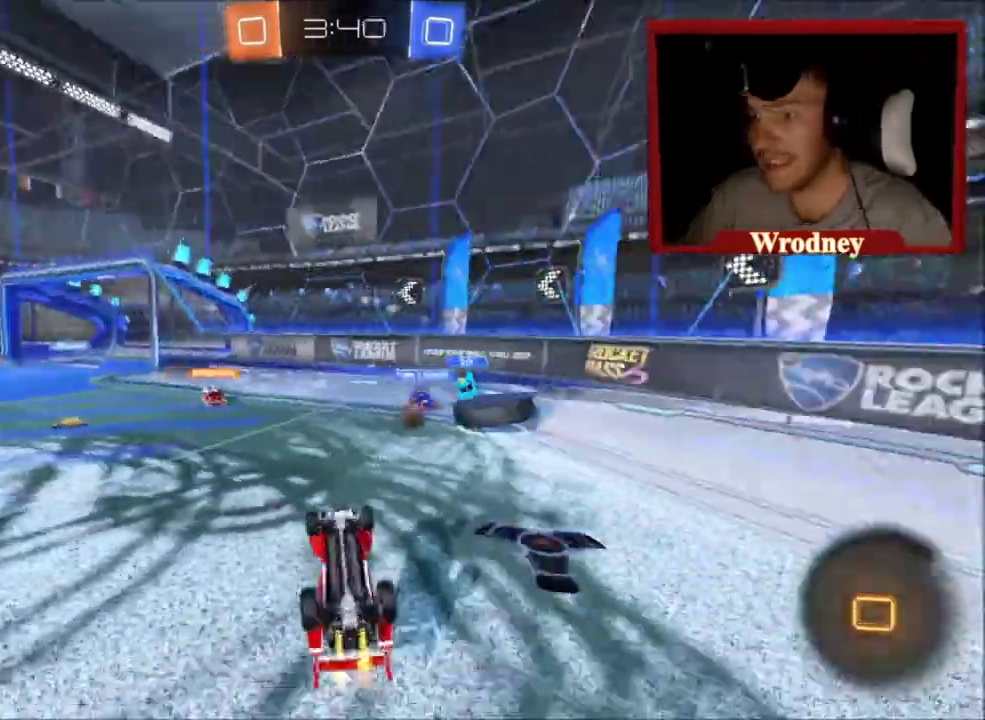
{"buttons": ["DPAD_DOWN"], "left_stick": "center", "right_stick": "center", "events": [[100, "DPAD_UP", "up"], [167, "DPAD_DOWN", "down"], [234, "DPAD_DOWN", "up"], [301, "DPAD_UP", "down"], [434, "DPAD_UP", "up"], [501, "DPAD_DOWN", "down"]]}
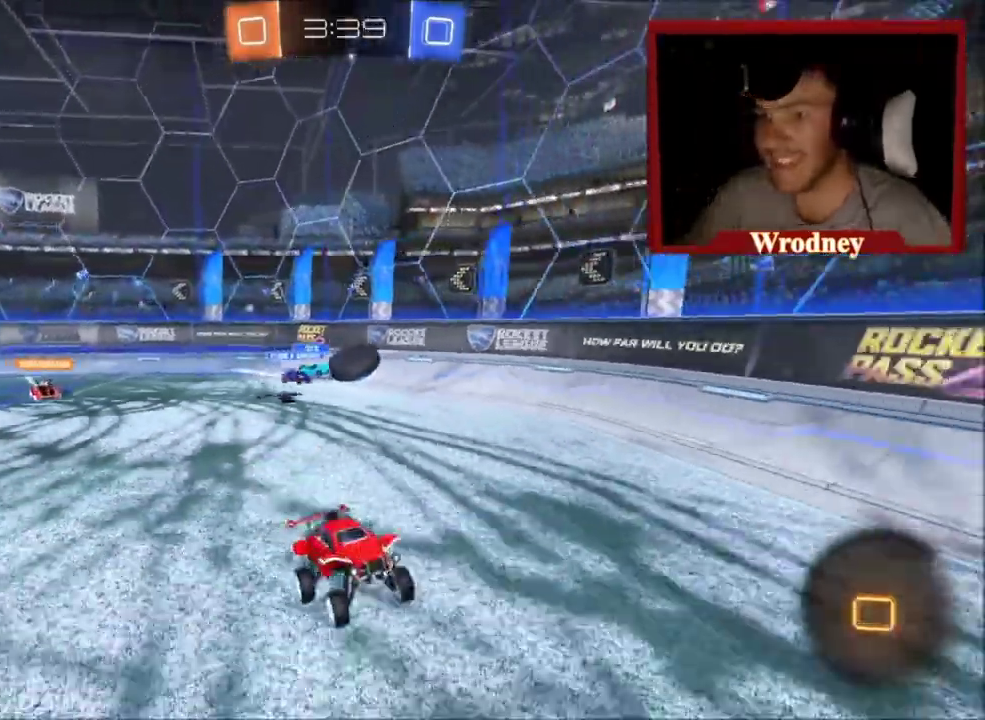
{"buttons": ["X"], "left_stick": "center", "right_stick": "center", "events": [[67, "DPAD_DOWN", "up"], [167, "DPAD_UP", "down"], [233, "DPAD_UP", "up"], [267, "Y", "down"], [300, "DPAD_DOWN", "down"], [333, "X", "down"], [367, "DPAD_DOWN", "up"], [400, "Y", "up"]]}
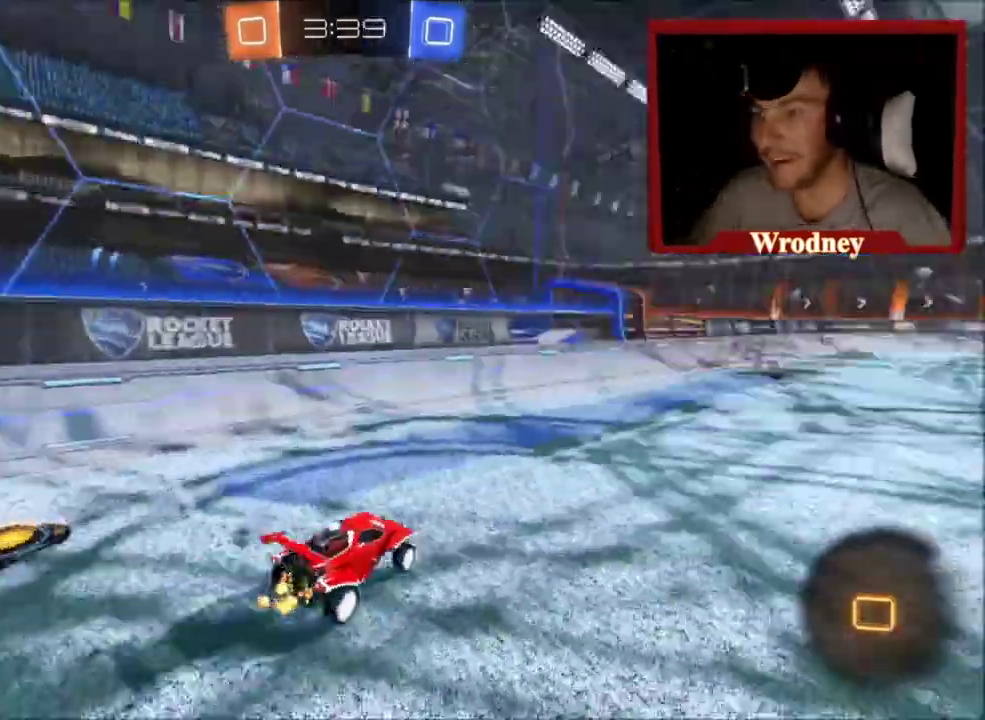
{"buttons": ["A", "L1", "L3"], "left_stick": "up-left", "right_stick": "center"}
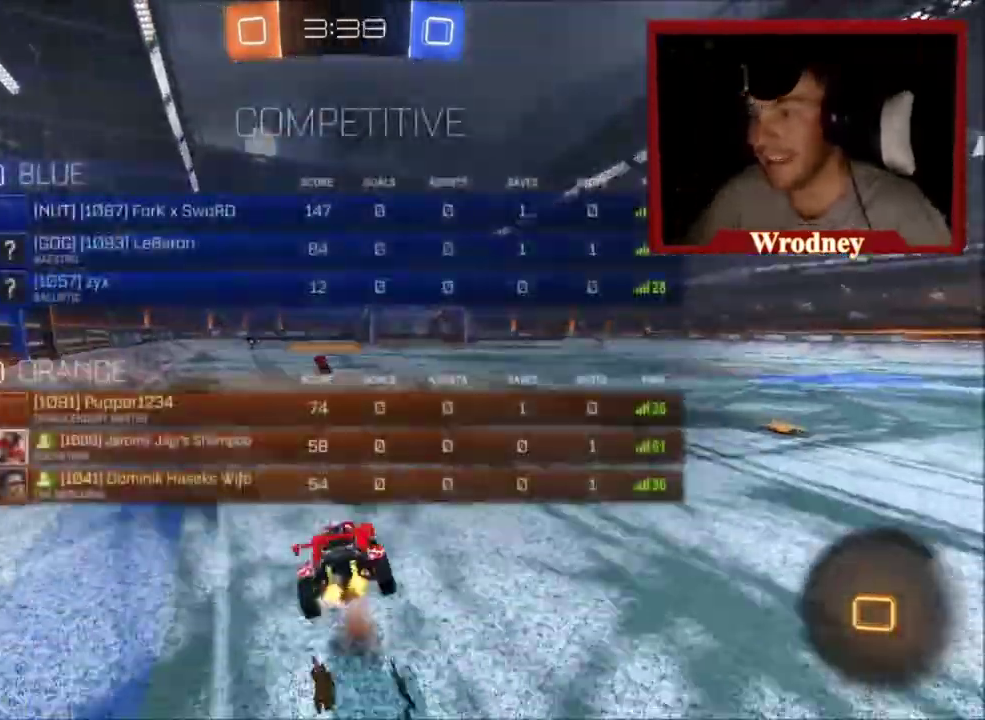
{"buttons": [], "left_stick": "up-left", "right_stick": "center", "events": [[133, "A", "up"], [200, "Y", "down"], [333, "Y", "up"], [400, "L3", "up"], [434, "L1", "up"]]}
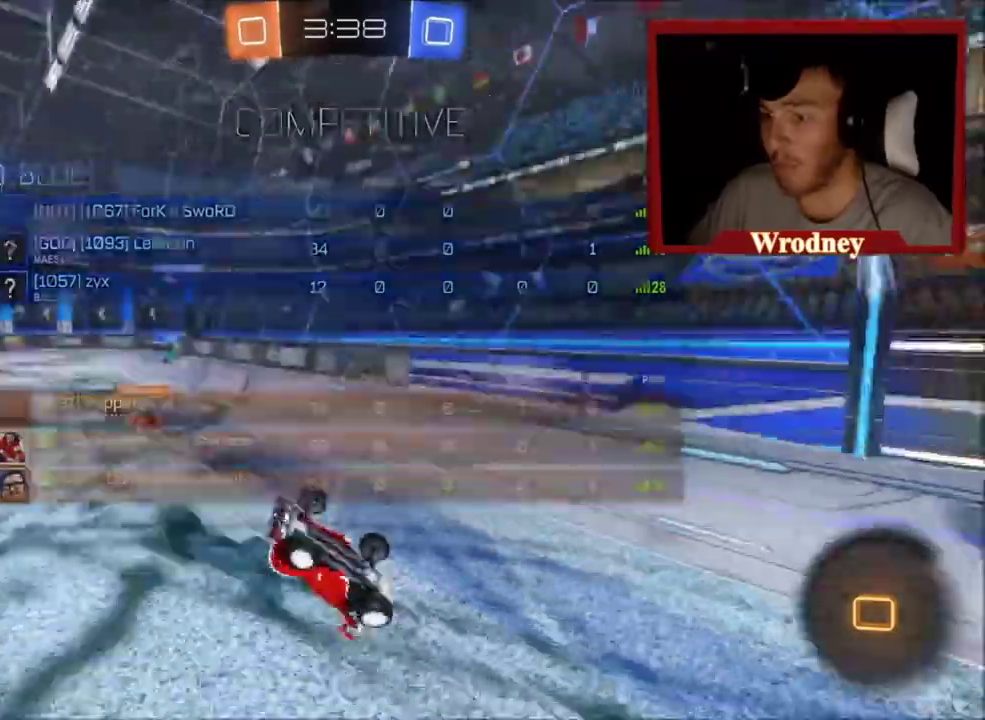
{"buttons": [], "left_stick": "center", "right_stick": "center", "events": [[167, "left_stick", "center"]]}
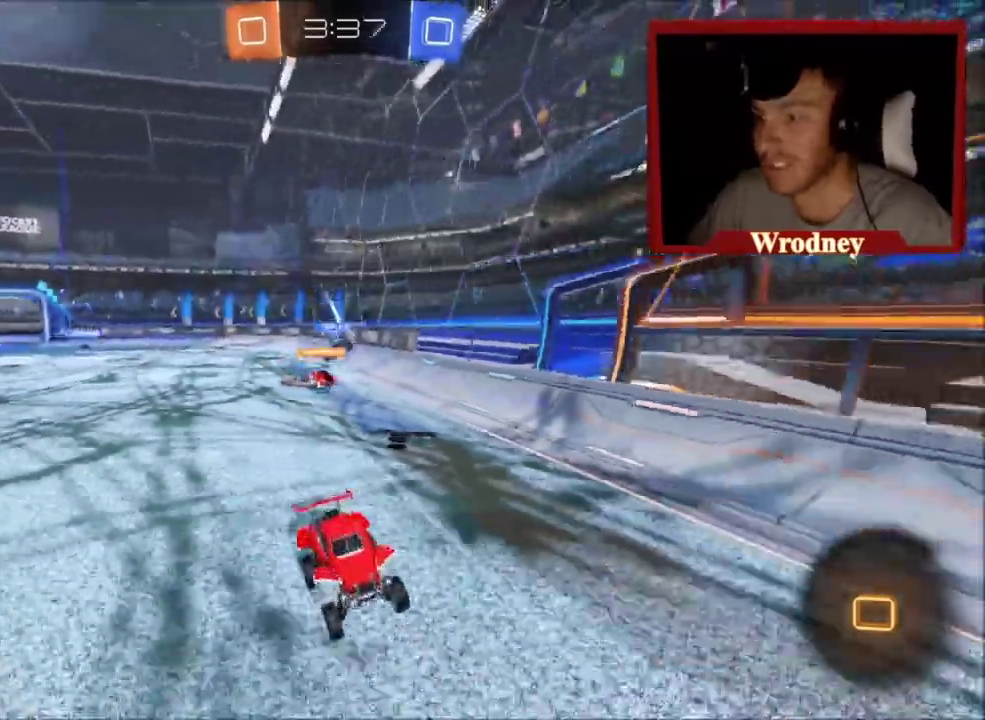
{"buttons": [], "left_stick": "right", "right_stick": "center", "events": [[167, "left_stick", "right"]]}
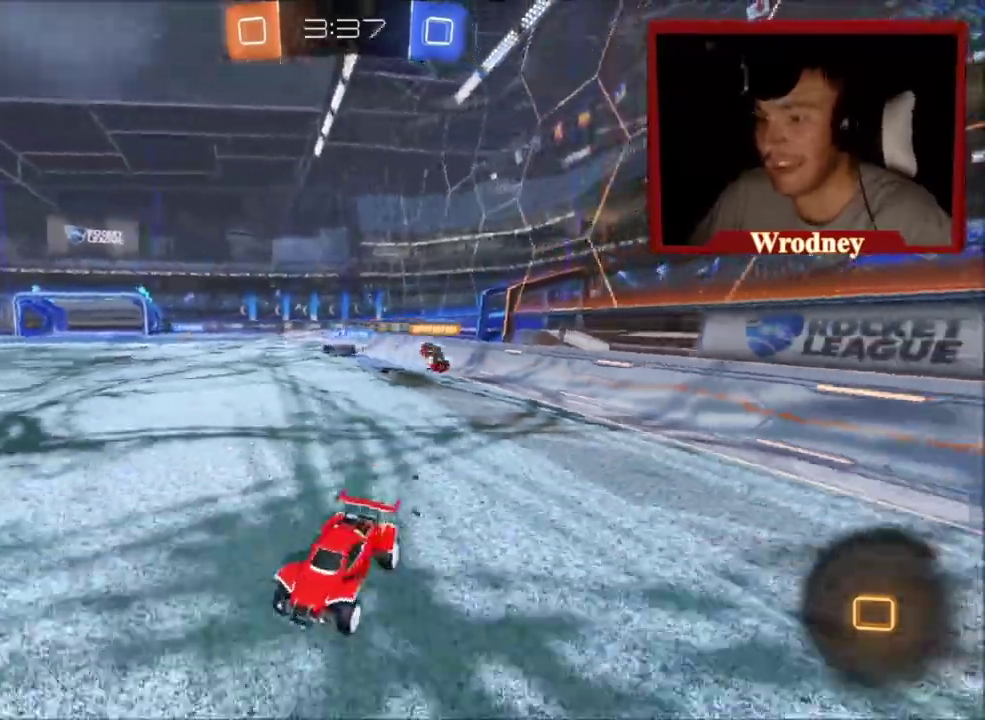
{"buttons": [], "left_stick": "right", "right_stick": "center", "events": [[234, "L2", "down"], [467, "L2", "up"]]}
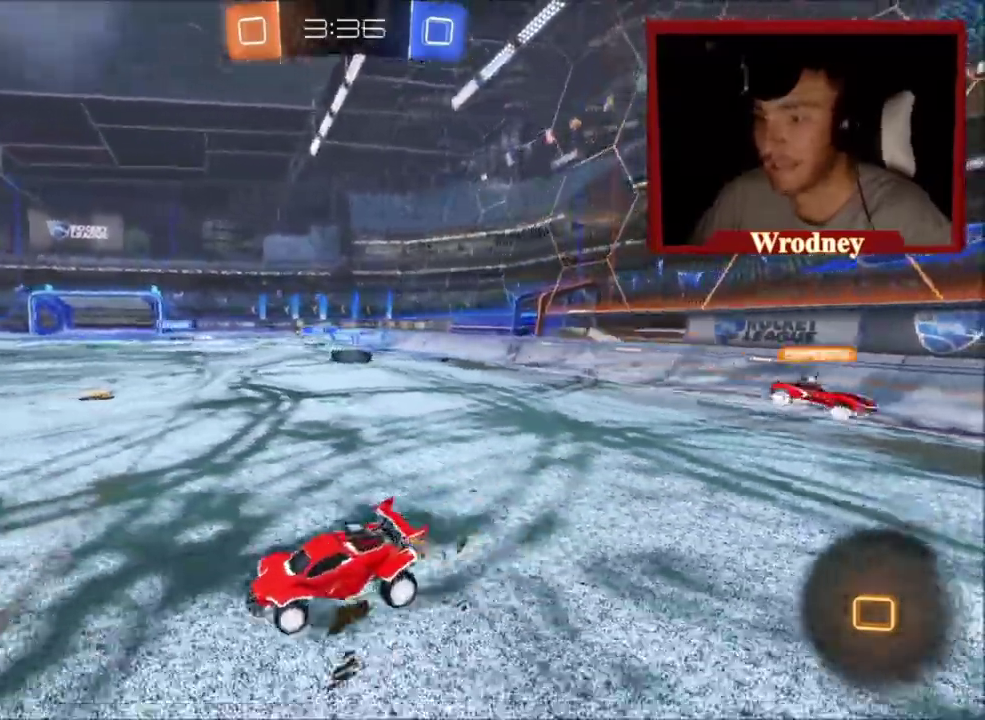
{"buttons": [], "left_stick": "right", "right_stick": "center", "events": []}
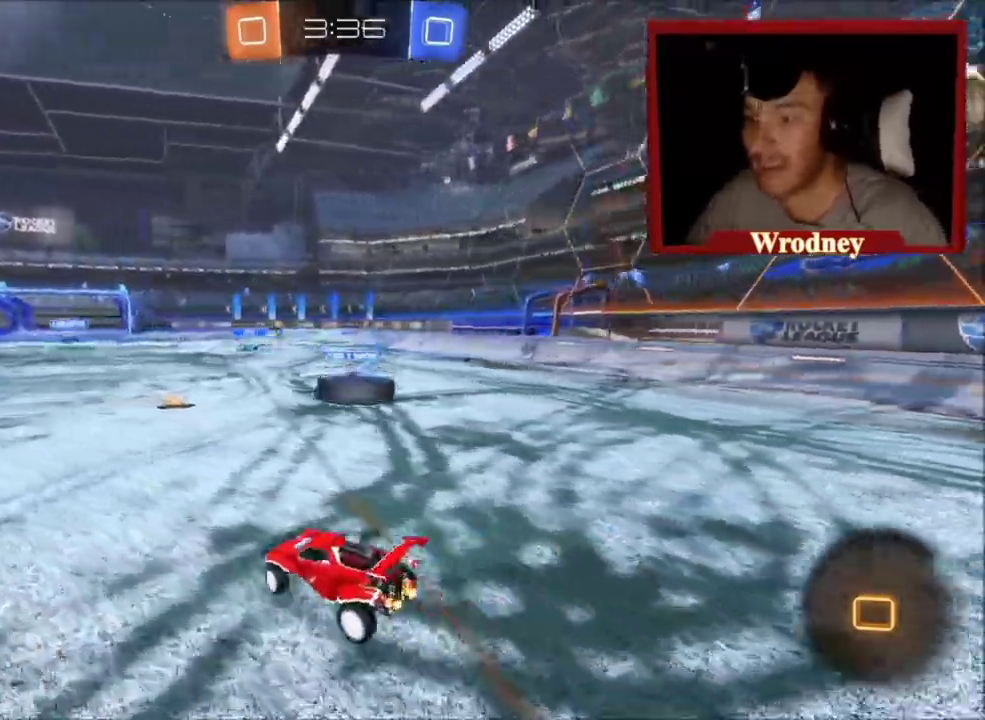
{"buttons": ["A", "L3"], "left_stick": "right", "right_stick": "center", "events": [[134, "A", "down"], [200, "A", "up"], [200, "L3", "down"], [267, "A", "down"]]}
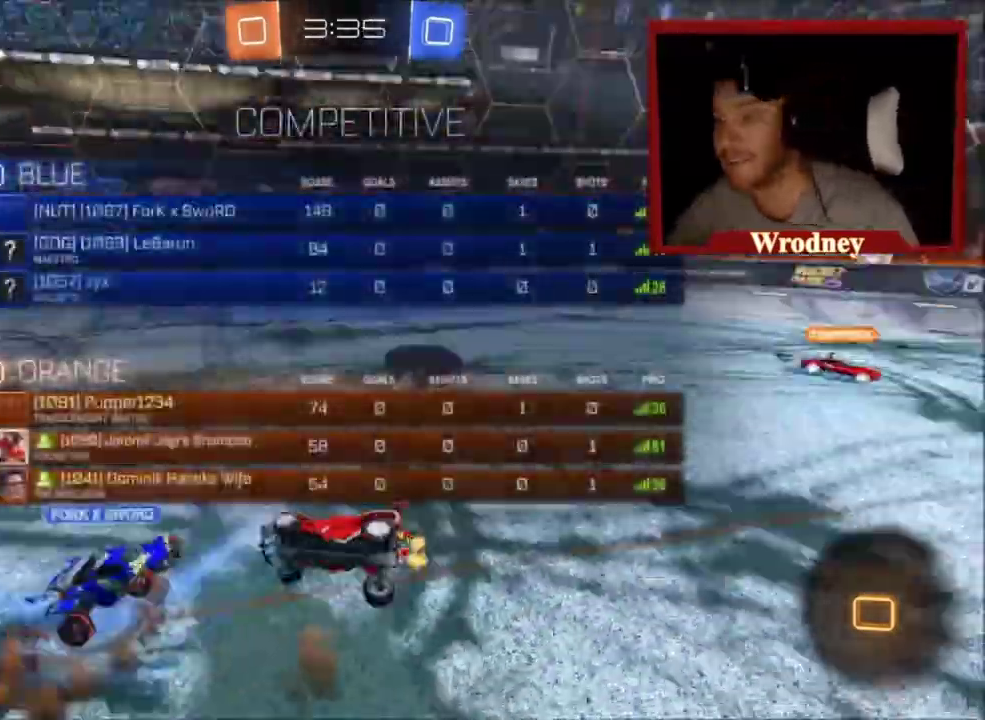
{"buttons": [], "left_stick": "right", "right_stick": "center", "events": [[33, "L3", "up"], [67, "A", "up"]]}
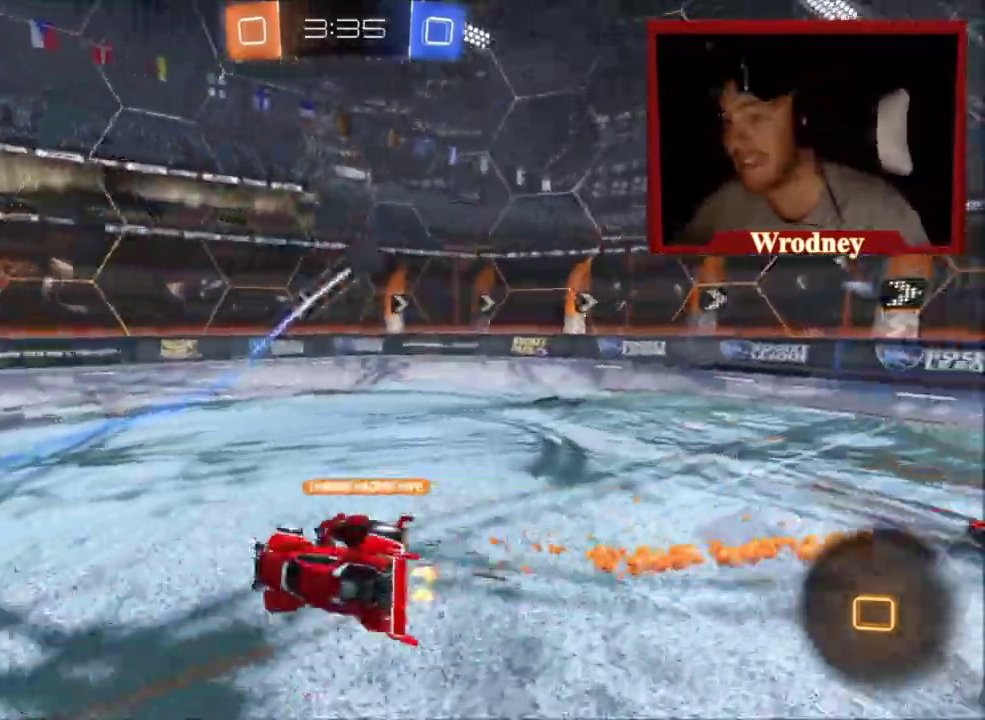
{"buttons": [], "left_stick": "right", "right_stick": "center", "events": []}
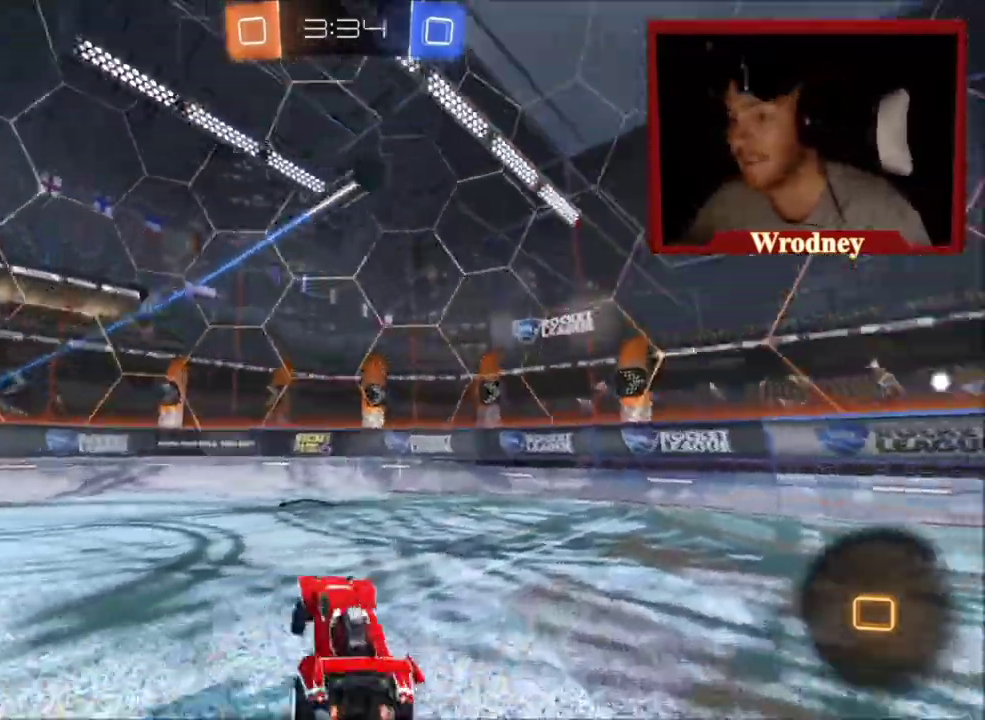
{"buttons": [], "left_stick": "right", "right_stick": "center", "events": [[333, "Y", "down"], [467, "Y", "up"]]}
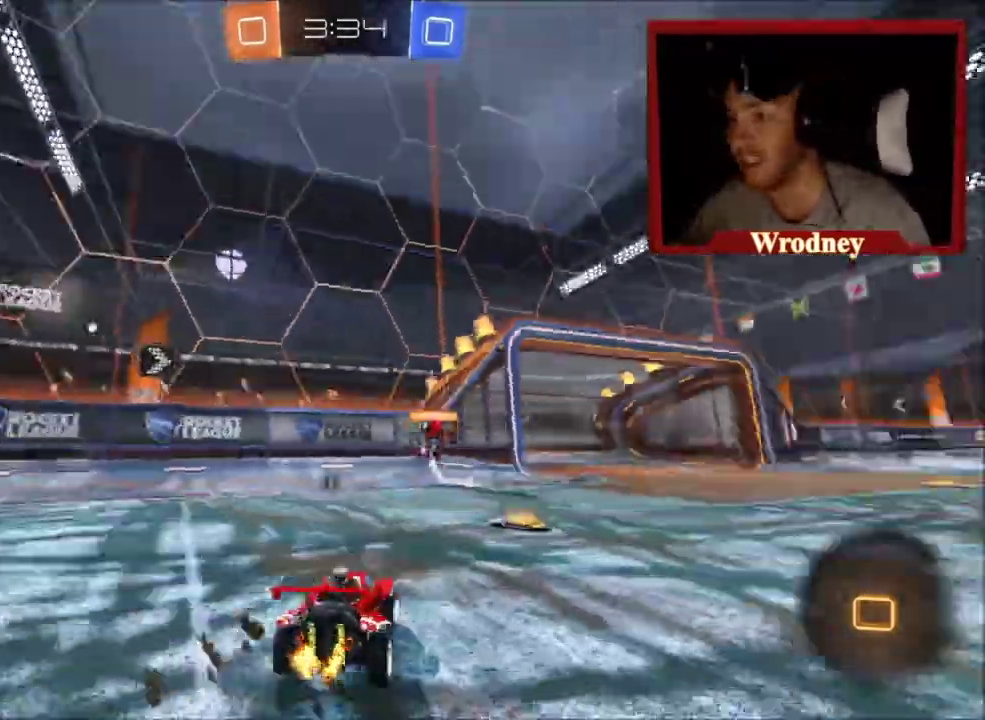
{"buttons": ["A", "L1"], "left_stick": "up", "right_stick": "center", "events": [[67, "X", "down"], [401, "left_stick", "up-right"], [467, "A", "down"], [467, "L1", "down"], [501, "X", "up"], [501, "left_stick", "up"]]}
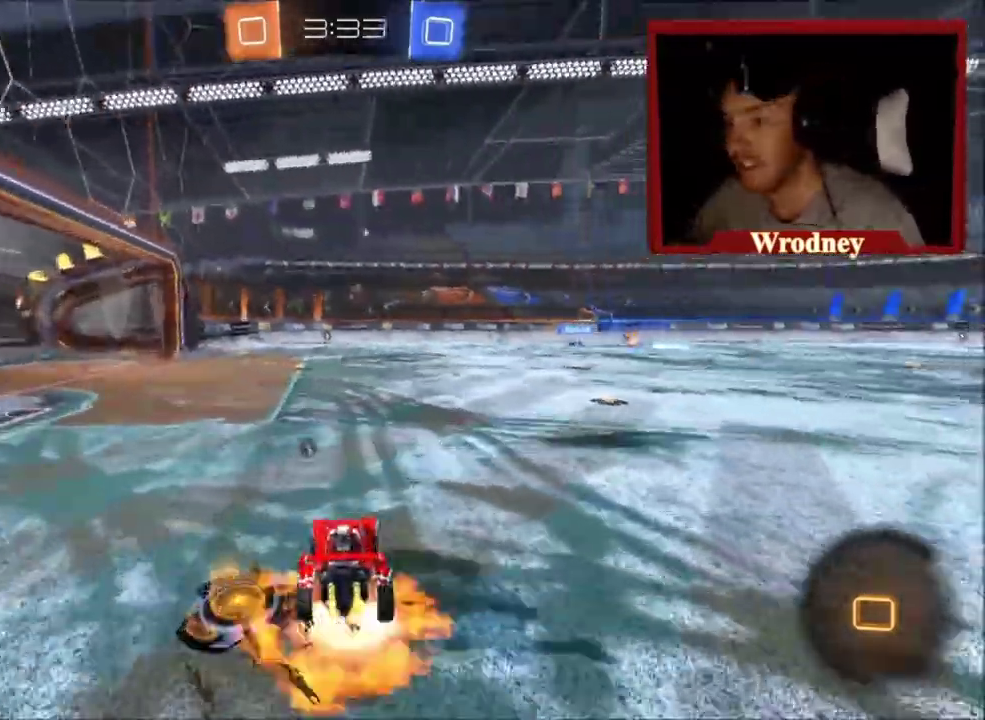
{"buttons": ["L1"], "left_stick": "up", "right_stick": "center", "events": [[33, "A", "up"], [100, "A", "down"], [233, "A", "up"]]}
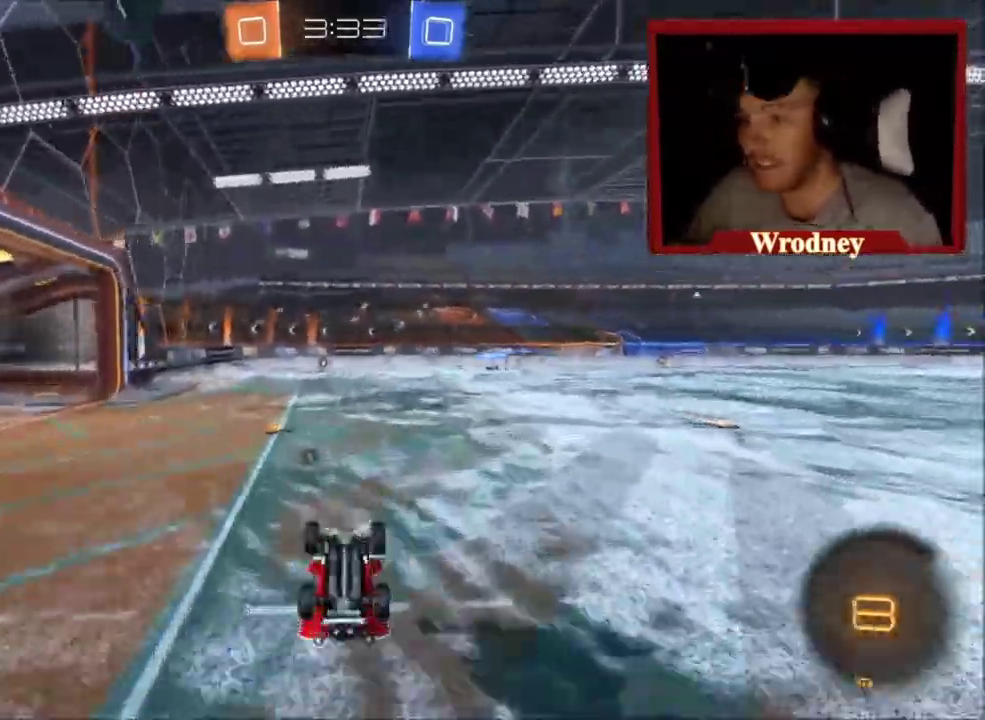
{"buttons": [], "left_stick": "center", "right_stick": "center", "events": [[67, "L1", "up"], [67, "left_stick", "up-left"], [134, "Y", "down"], [267, "left_stick", "center"], [301, "Y", "up"]]}
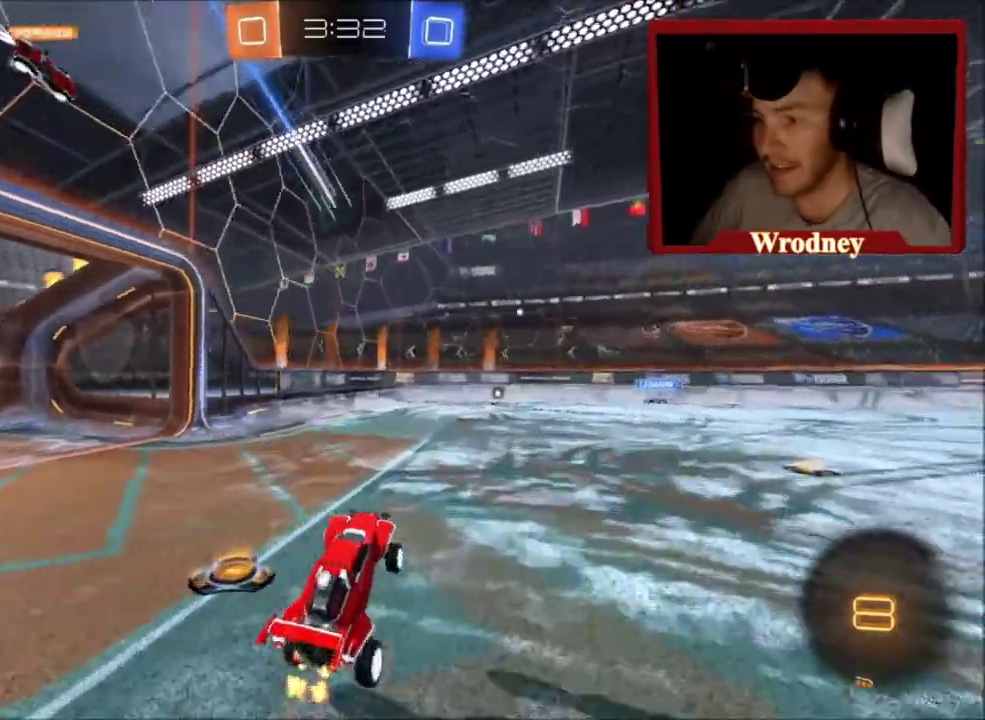
{"buttons": [], "left_stick": "up-left", "right_stick": "center", "events": [[33, "left_stick", "up-left"]]}
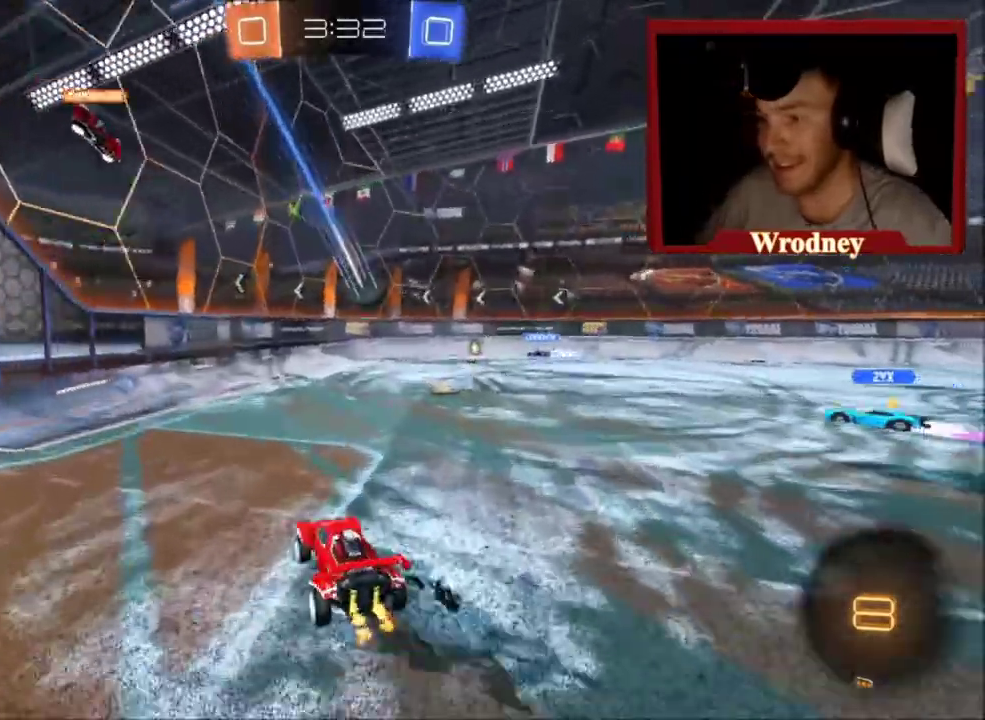
{"buttons": [], "left_stick": "up-left", "right_stick": "center", "events": []}
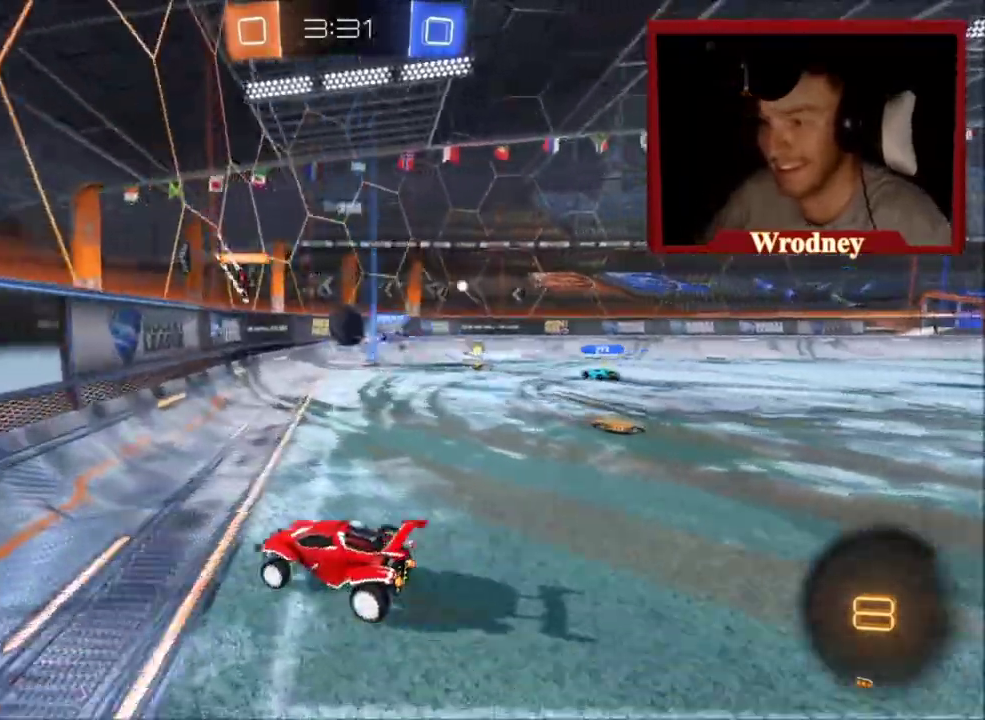
{"buttons": [], "left_stick": "up-left", "right_stick": "center", "events": []}
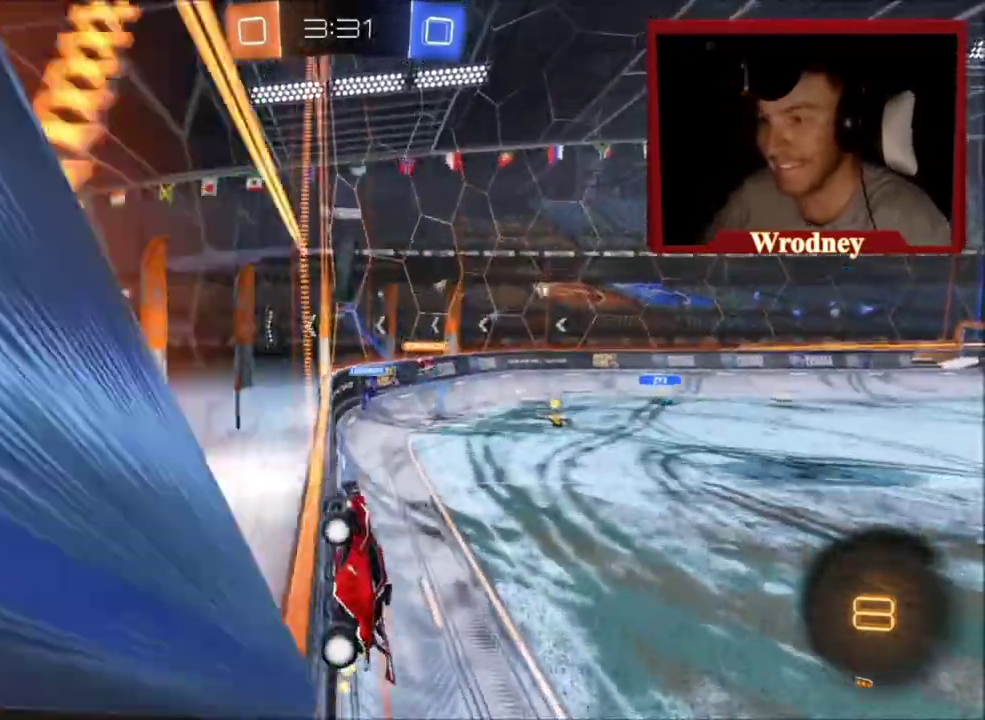
{"buttons": [], "left_stick": "center", "right_stick": "center", "events": [[100, "left_stick", "up-right"], [200, "left_stick", "center"]]}
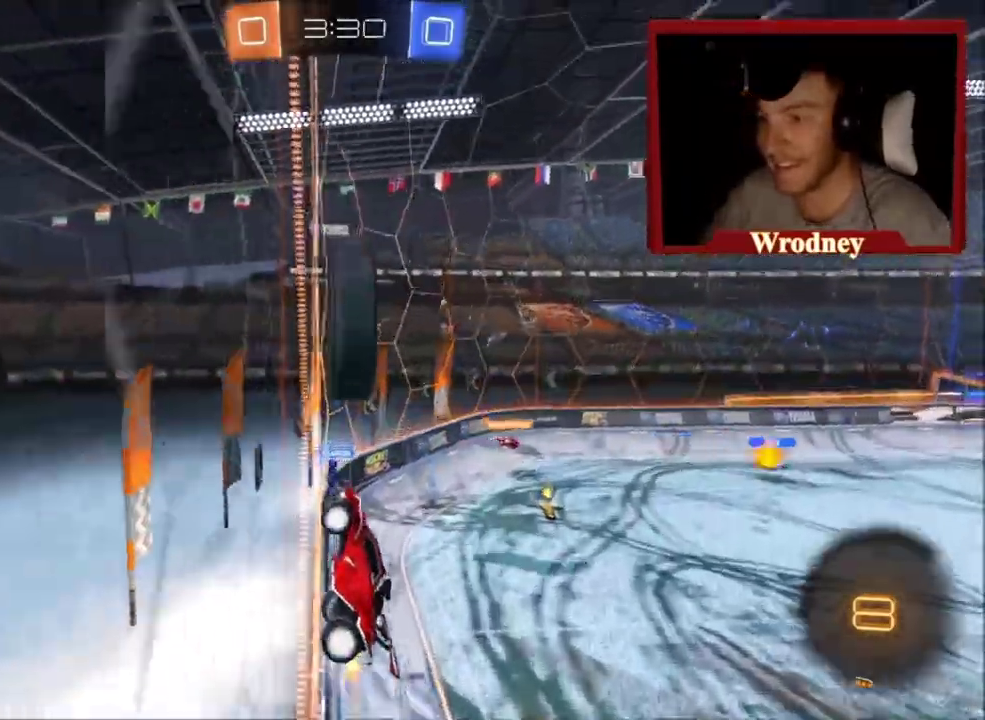
{"buttons": [], "left_stick": "center", "right_stick": "center", "events": []}
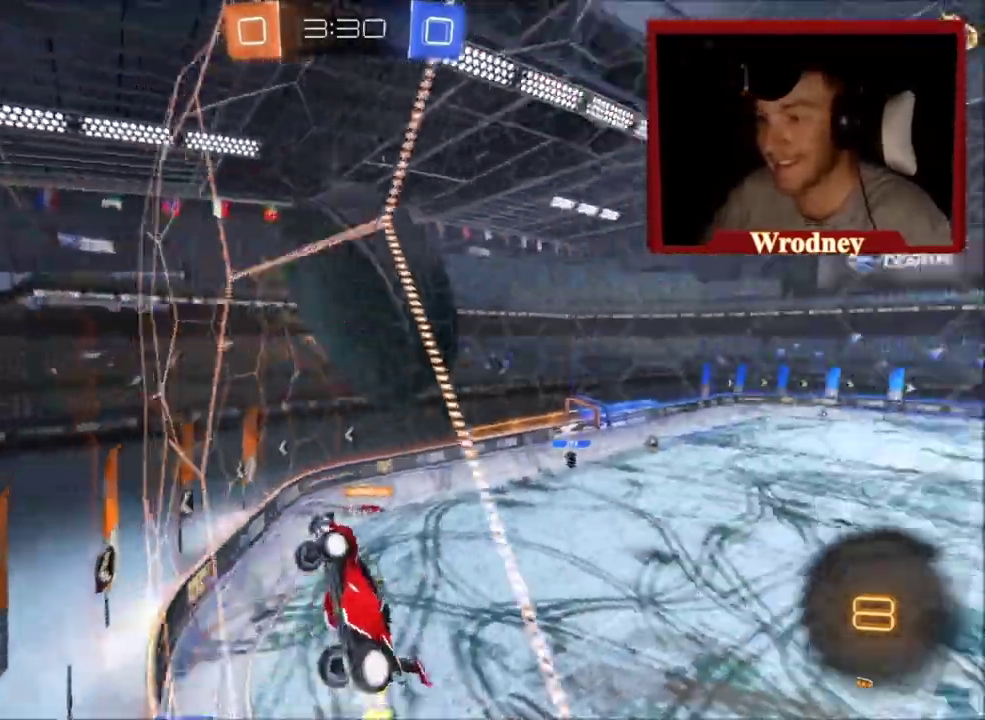
{"buttons": [], "left_stick": "center", "right_stick": "center", "events": [[233, "left_stick", "up-left"], [334, "left_stick", "center"]]}
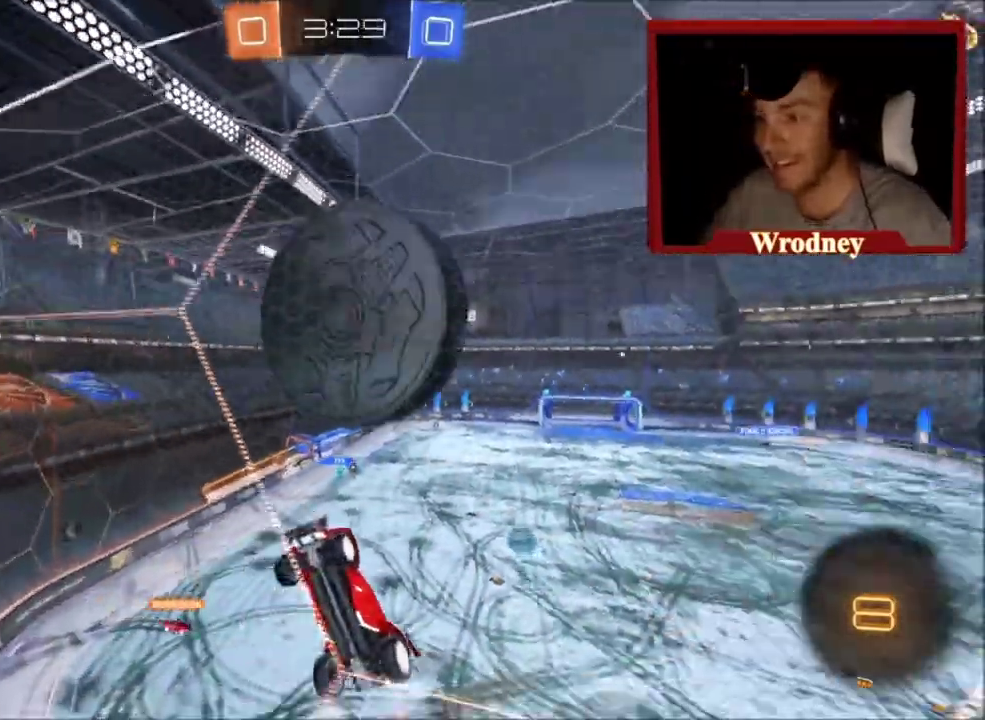
{"buttons": ["X"], "left_stick": "center", "right_stick": "center", "events": [[167, "left_stick", "up-left"], [201, "X", "down"], [367, "left_stick", "center"]]}